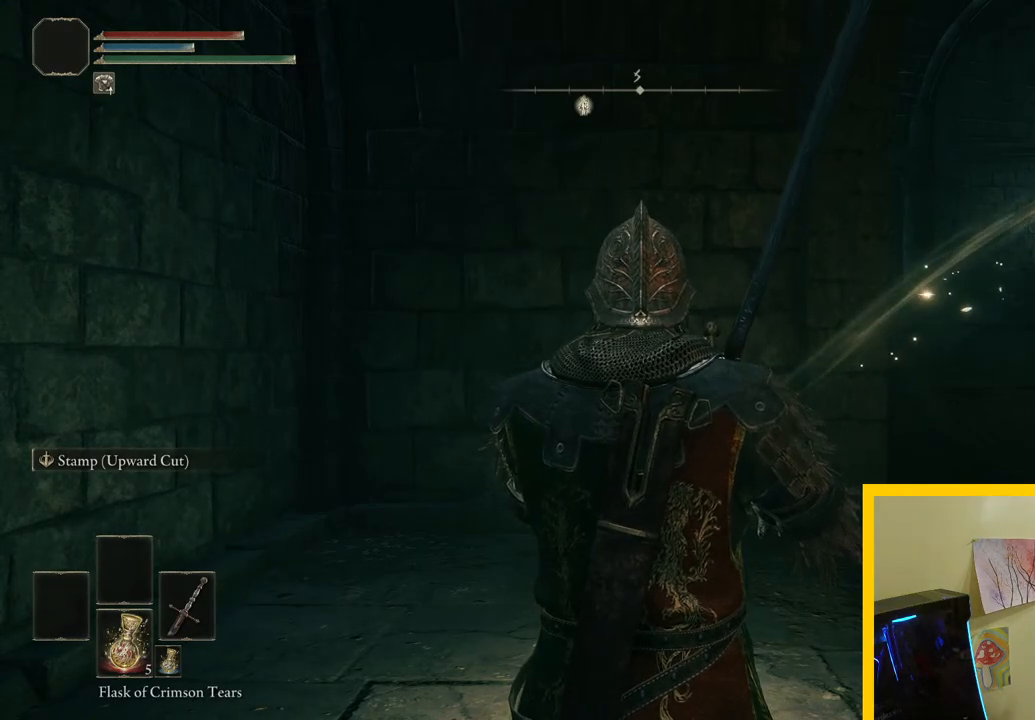
Gameplay with a controller (Xbox layout); each line is a JSON object with the inputs held at the frame after it. "button_events" lists button changes between this image and that frame as [ms after this image, input, new state], when the widget could be followed in between (sticks are given only as held states).
{"buttons": [], "left_stick": "up", "right_stick": "down-right", "button_events": []}
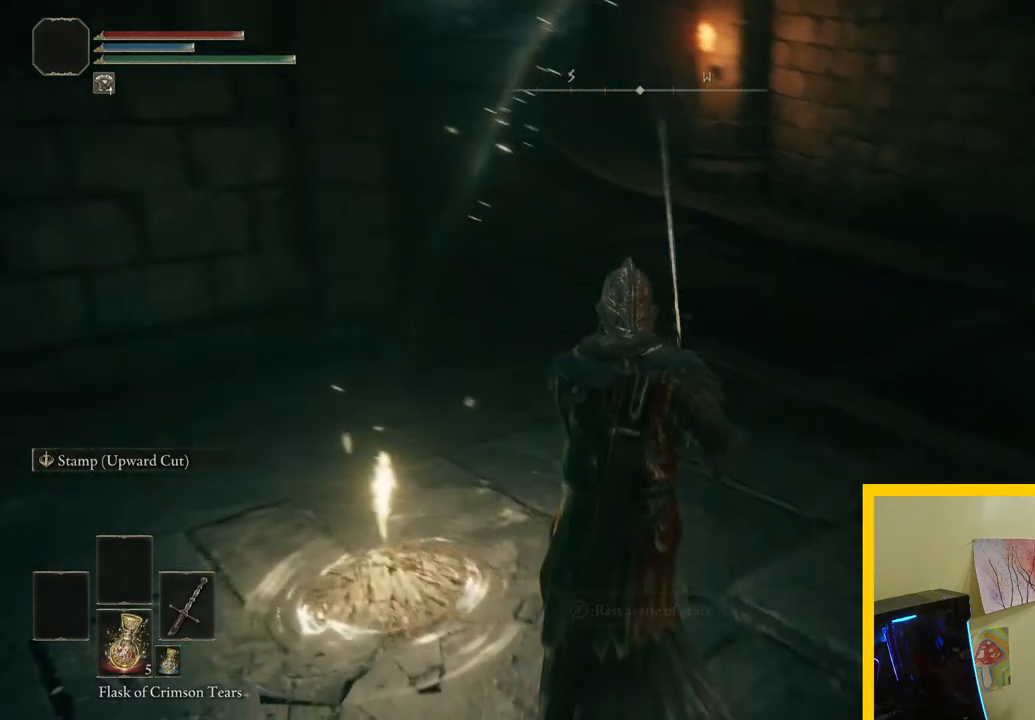
{"buttons": [], "left_stick": "up", "right_stick": "center", "button_events": []}
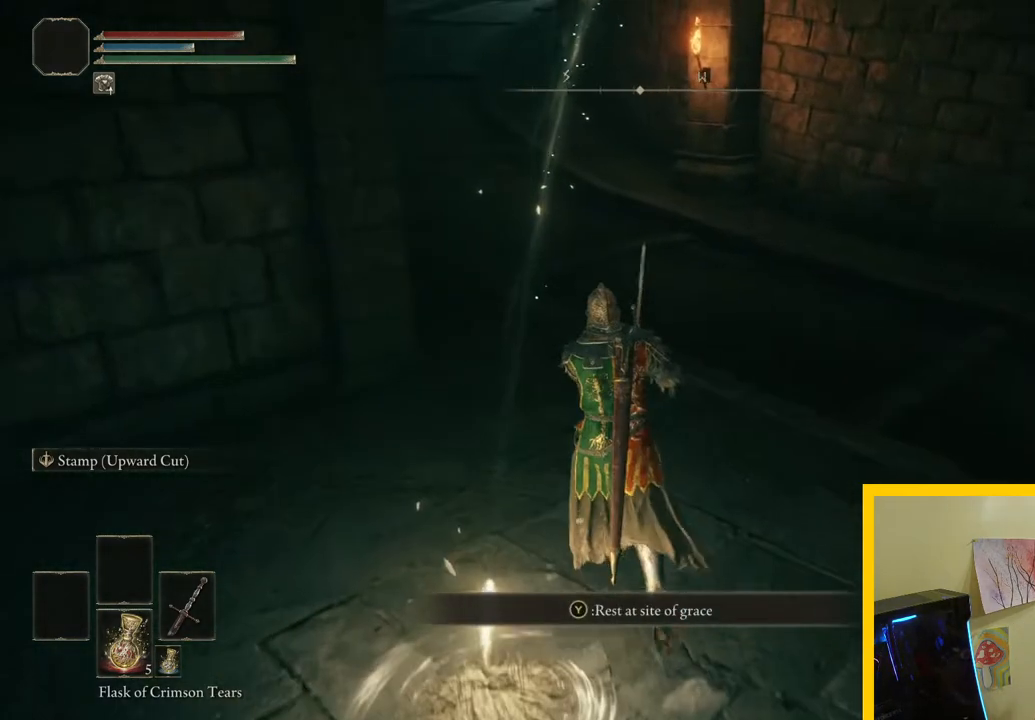
{"buttons": [], "left_stick": "up", "right_stick": "center", "button_events": []}
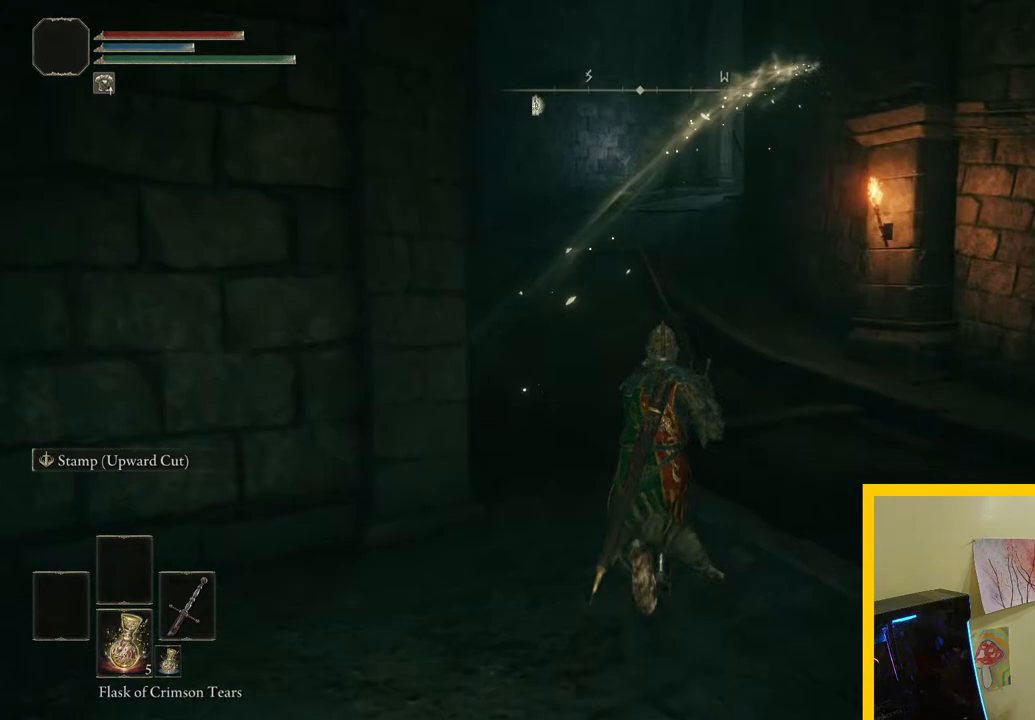
{"buttons": ["B"], "left_stick": "up", "right_stick": "center", "button_events": [[483, "B", "down"]]}
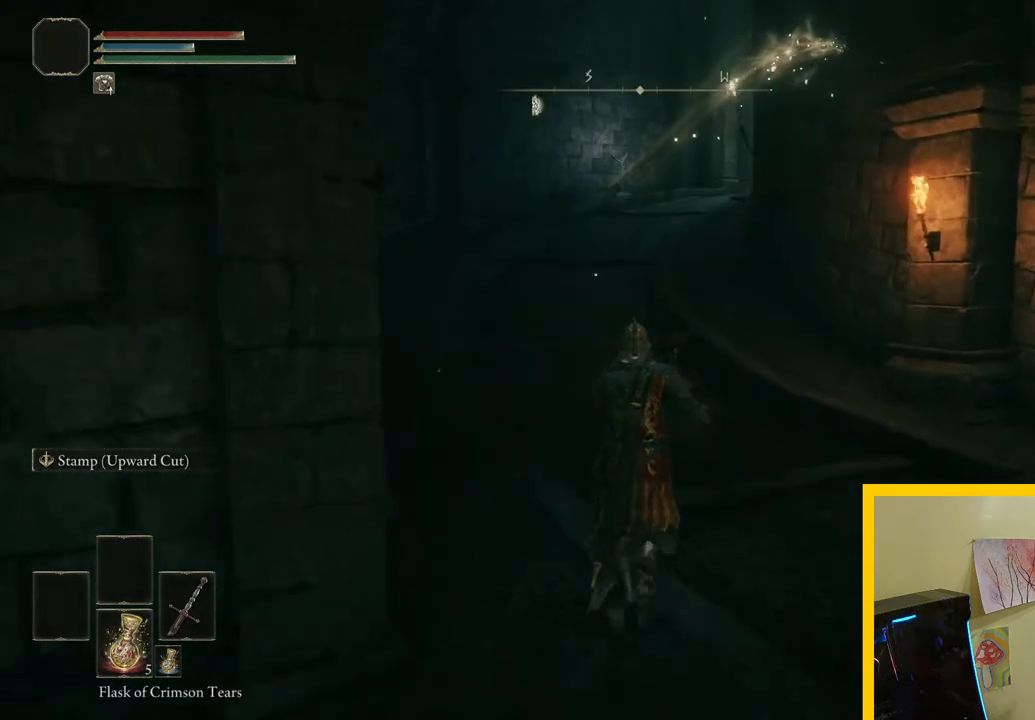
{"buttons": ["B"], "left_stick": "up", "right_stick": "center", "button_events": []}
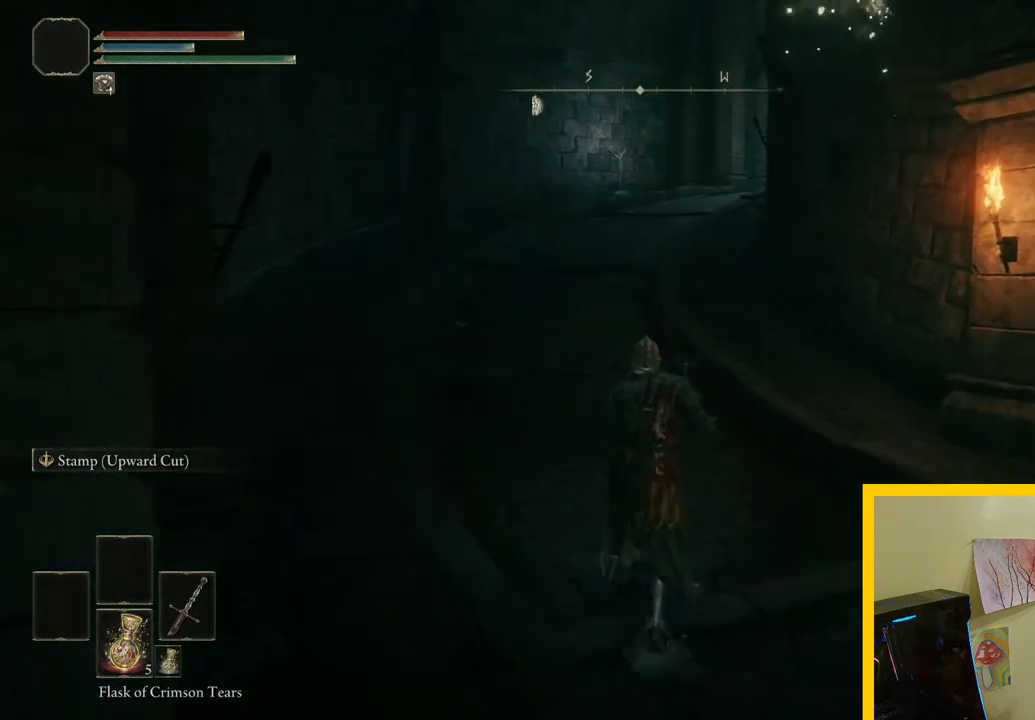
{"buttons": ["B"], "left_stick": "up", "right_stick": "center", "button_events": []}
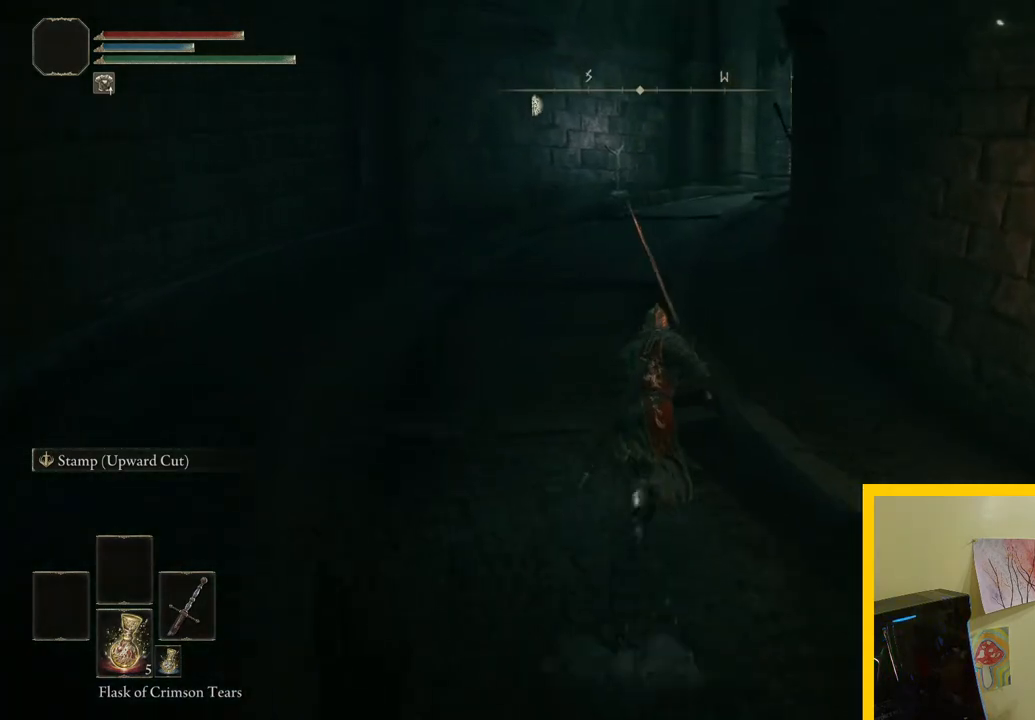
{"buttons": ["B"], "left_stick": "up", "right_stick": "center", "button_events": []}
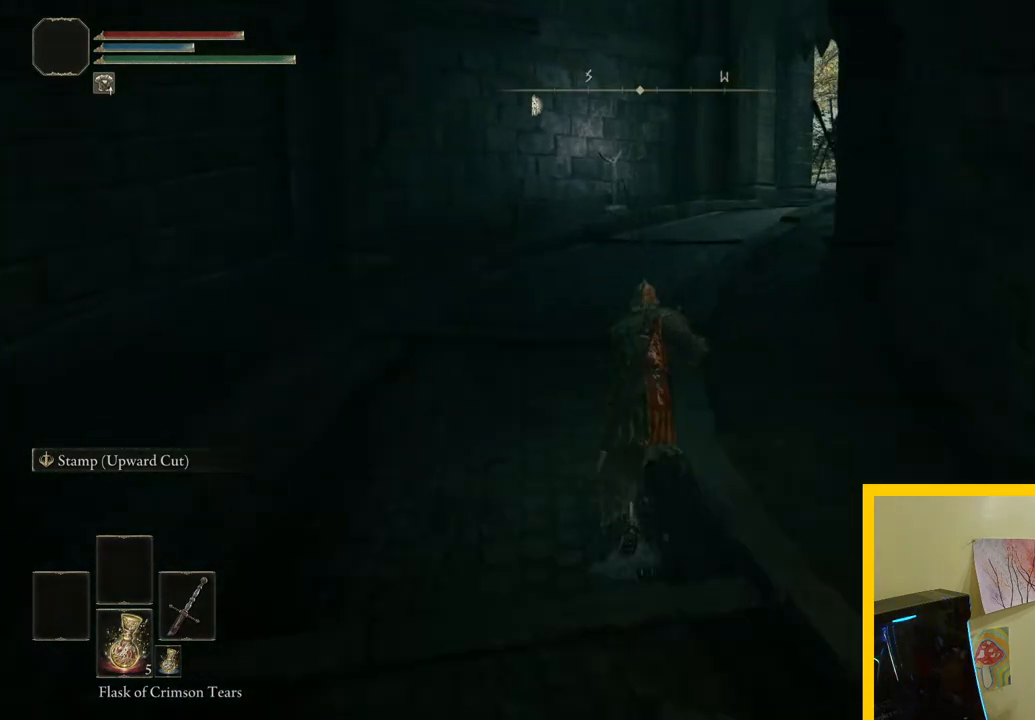
{"buttons": ["B"], "left_stick": "up", "right_stick": "center", "button_events": []}
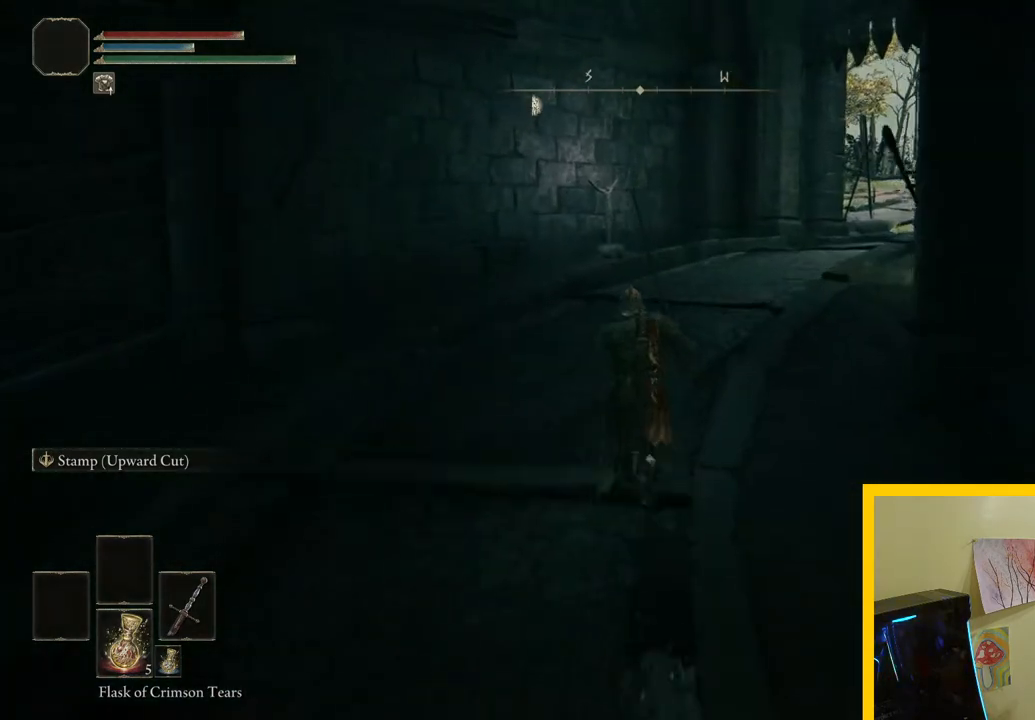
{"buttons": ["B"], "left_stick": "up", "right_stick": "center", "button_events": []}
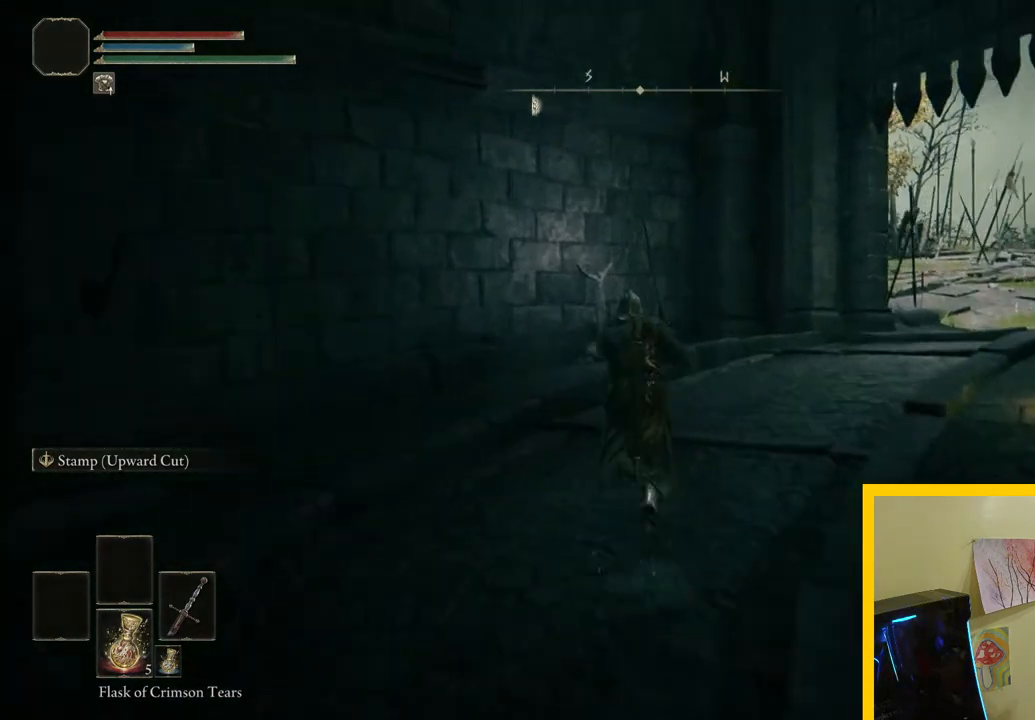
{"buttons": [], "left_stick": "up", "right_stick": "down-right", "button_events": [[200, "B", "up"]]}
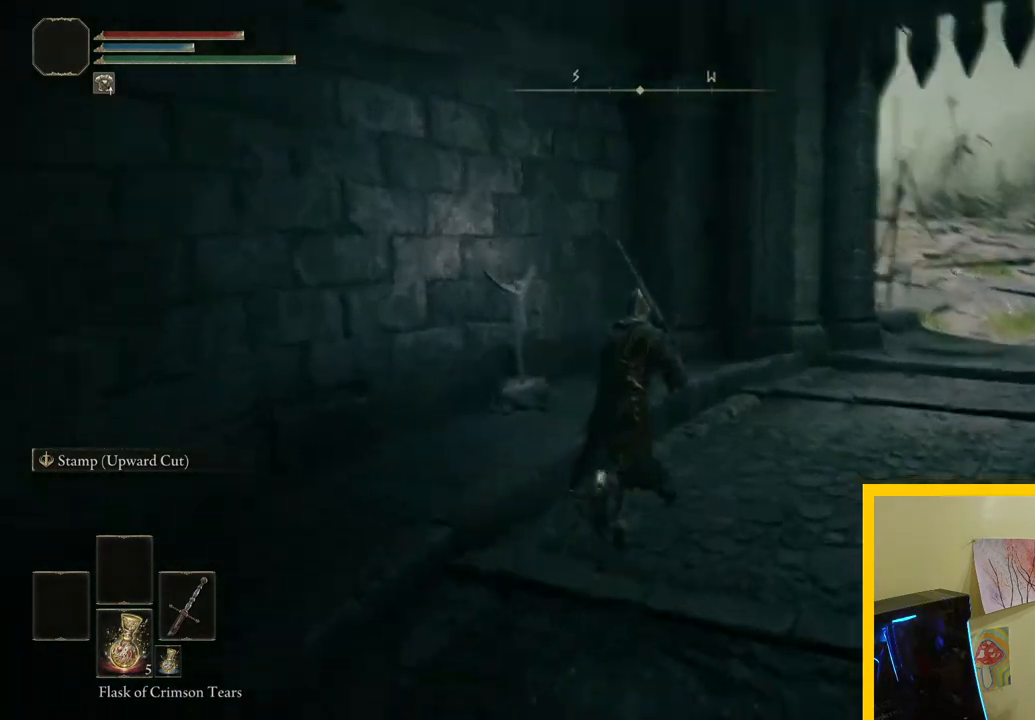
{"buttons": ["Y"], "left_stick": "center", "right_stick": "center", "button_events": [[417, "Y", "down"]]}
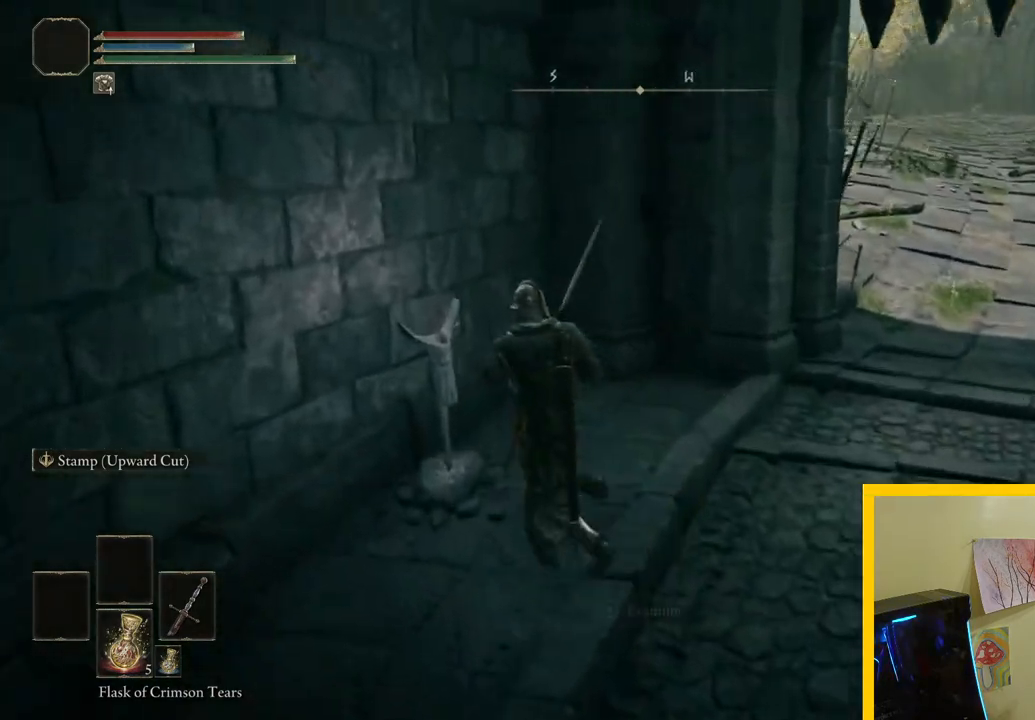
{"buttons": [], "left_stick": "center", "right_stick": "center", "button_events": [[33, "Y", "up"]]}
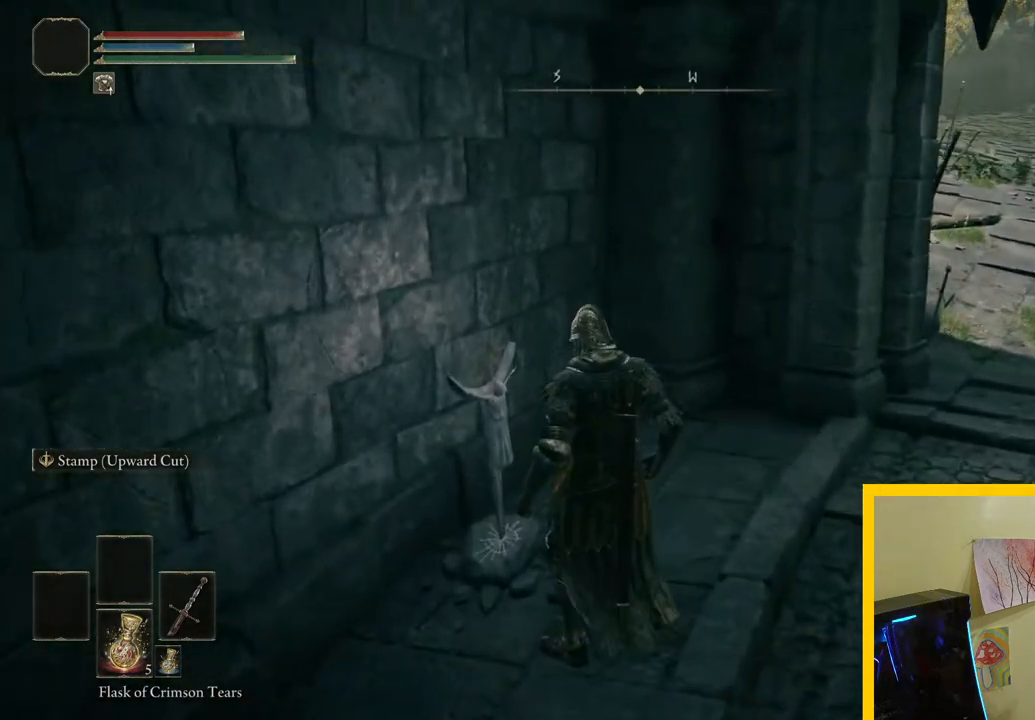
{"buttons": [], "left_stick": "right", "right_stick": "down-right", "button_events": []}
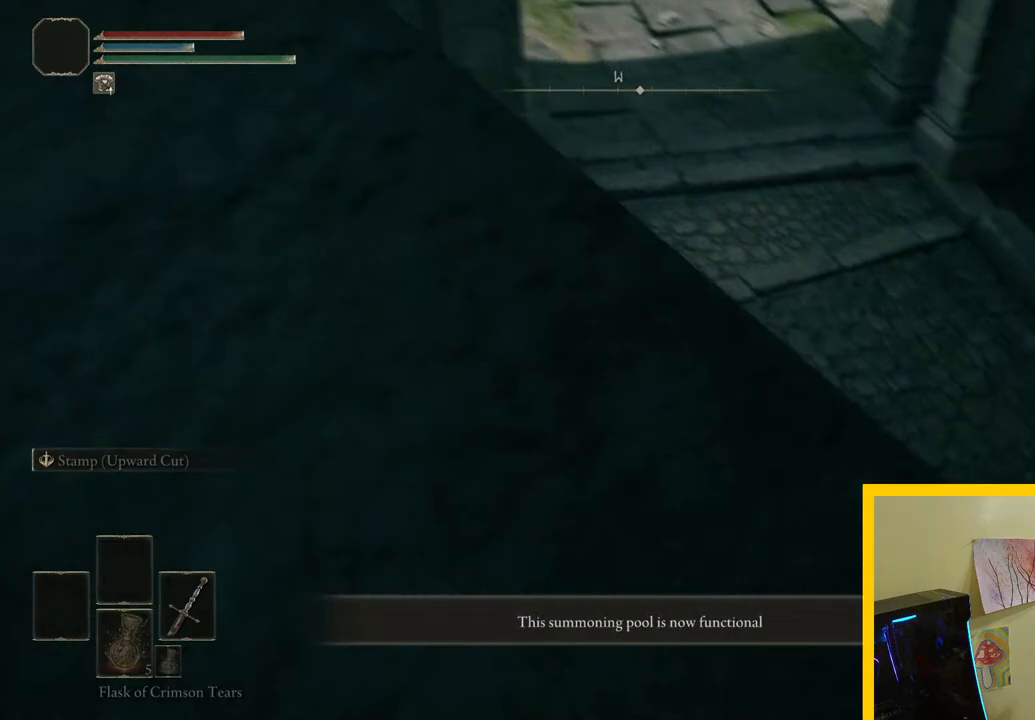
{"buttons": [], "left_stick": "up-right", "right_stick": "center", "button_events": []}
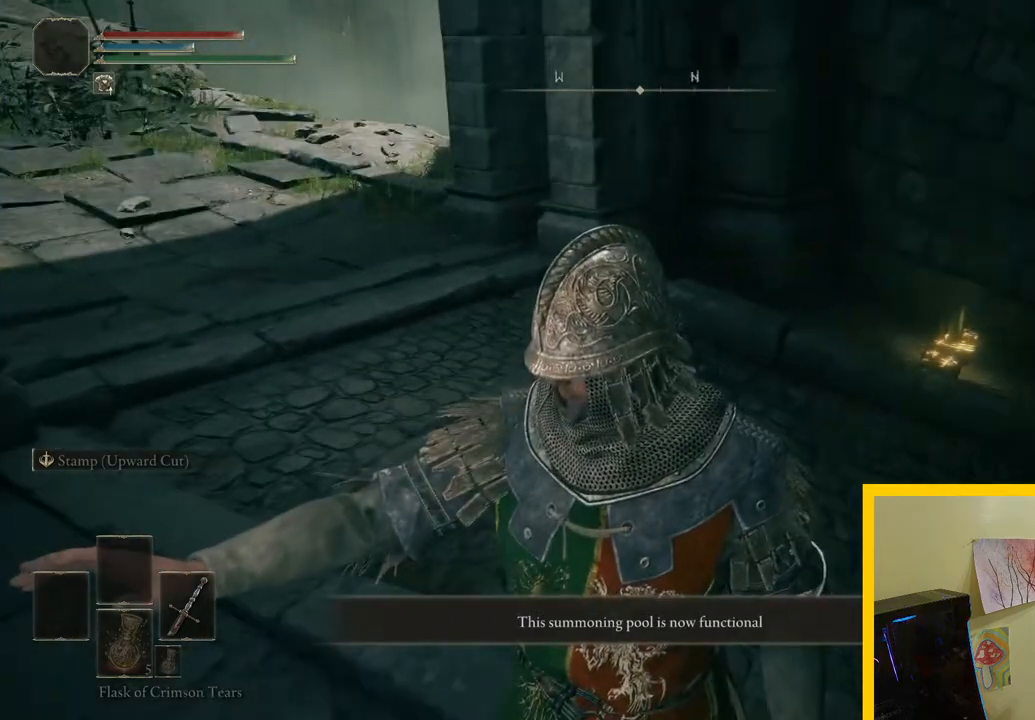
{"buttons": [], "left_stick": "up-right", "right_stick": "center", "button_events": []}
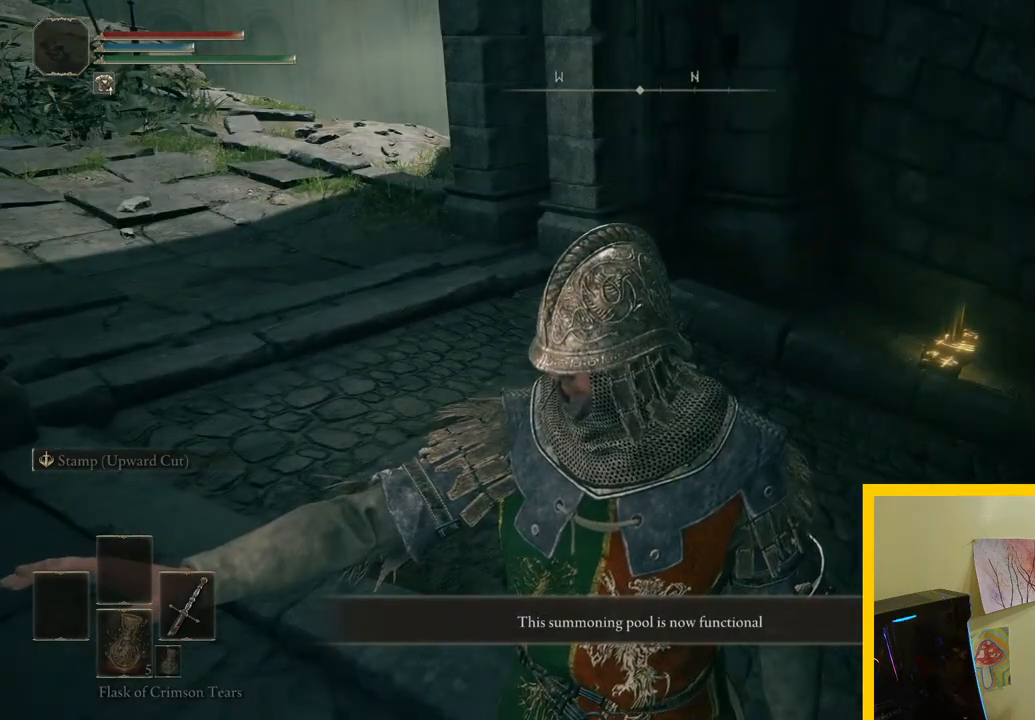
{"buttons": [], "left_stick": "up-right", "right_stick": "left", "button_events": []}